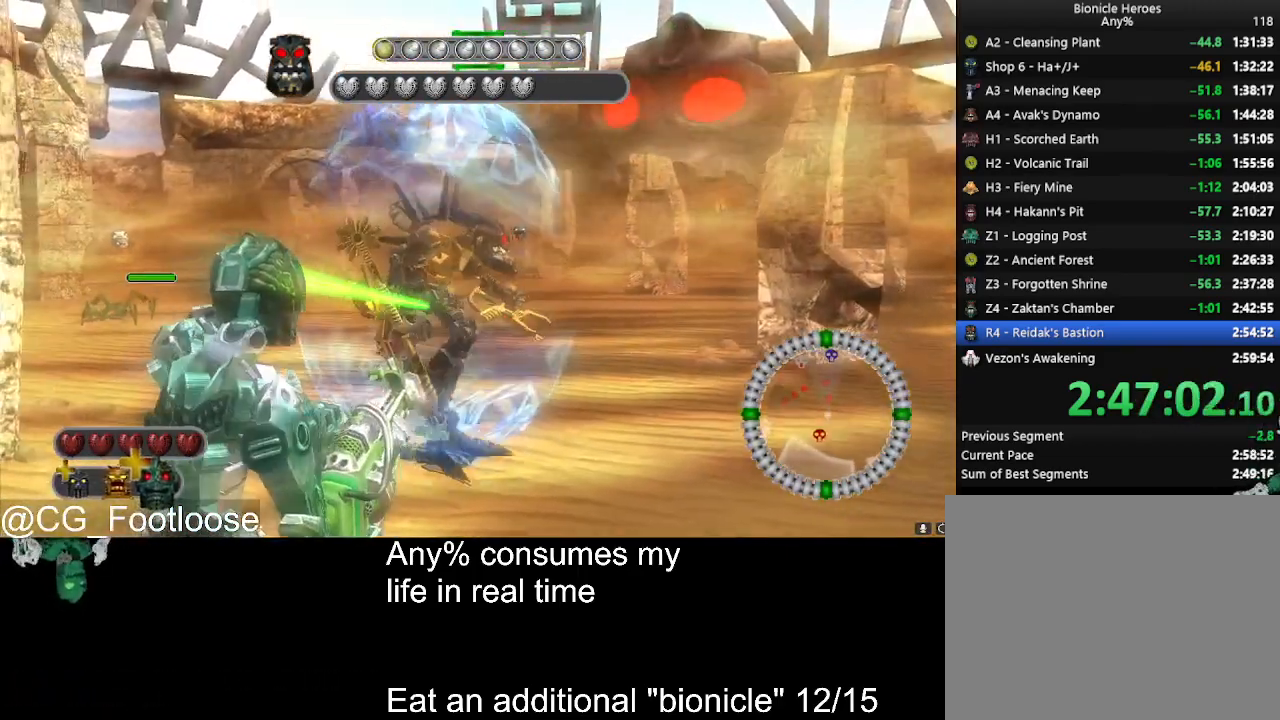
Gameplay with keyboard and mouse; each line is a JSON object with the keys and mouse buttons held at the frame after it. "events" lists presses ("down") and releases ("up") of "1", "a", "d", "down", "escape", "left", "q", "return", "right", "s", "space", "up", "w", "mouse_left", "mouse_wheel_up" and "mouse_wheel_down" between this image and that frame as [ms after this image, input, new state], when the widget could be followed in between. "mouse_left", "mouse_wheel_up", "mouse_wheel_down" = the "left", "wheel_up", "wheel_down" buttons of the "mouse" list. No other keys are recorded. Not read: mouse_move.
{"keys": ["w"], "mouse": ["left"], "events": [[84, "d", "up"], [267, "d", "down"], [400, "w", "down"], [500, "d", "up"], [500, "mouse_left", "down"]]}
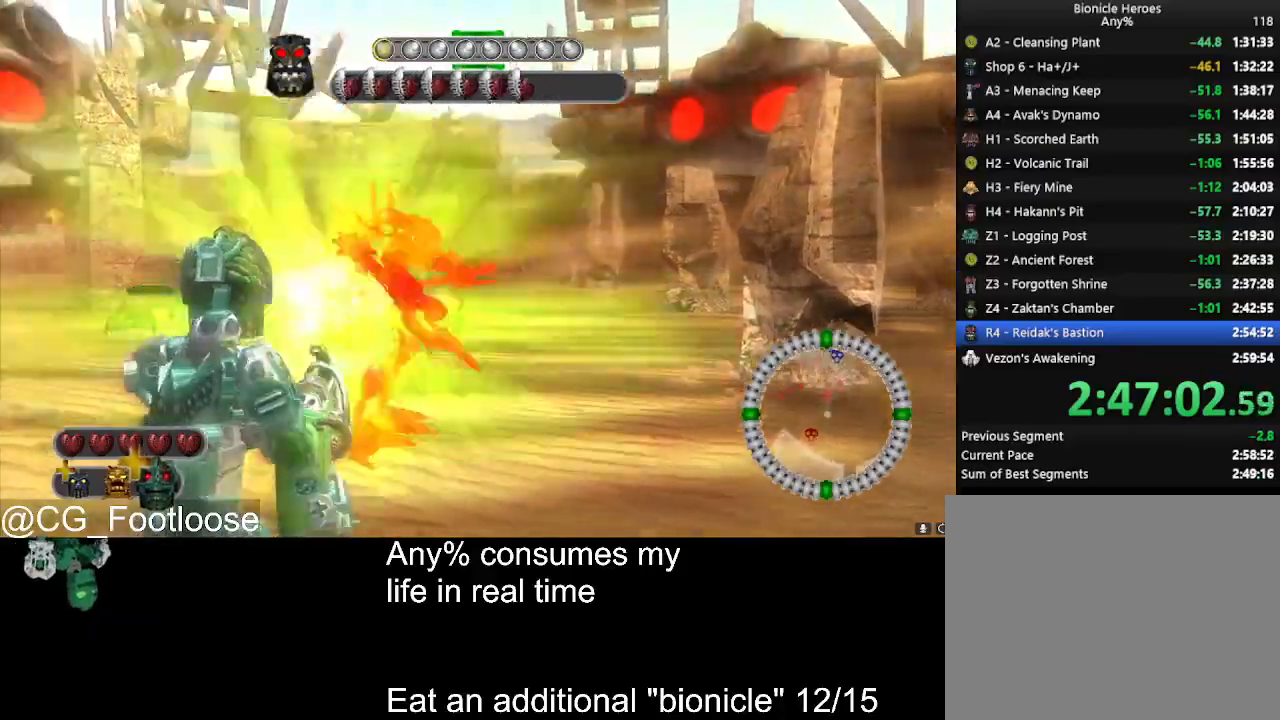
{"keys": ["d", "w"], "mouse": ["wheel_down"], "events": [[84, "mouse_left", "up"], [134, "d", "down"], [467, "mouse_wheel_down", "down"]]}
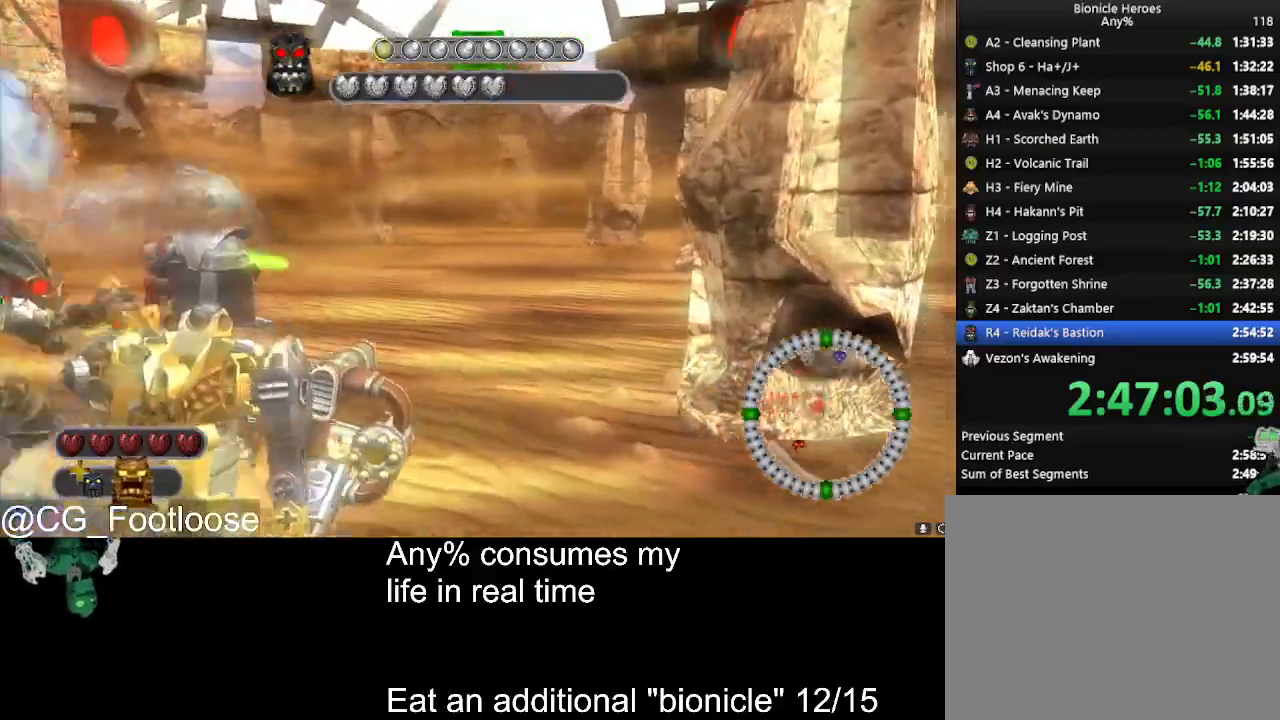
{"keys": ["d", "w"], "mouse": [], "events": [[17, "mouse_wheel_down", "up"]]}
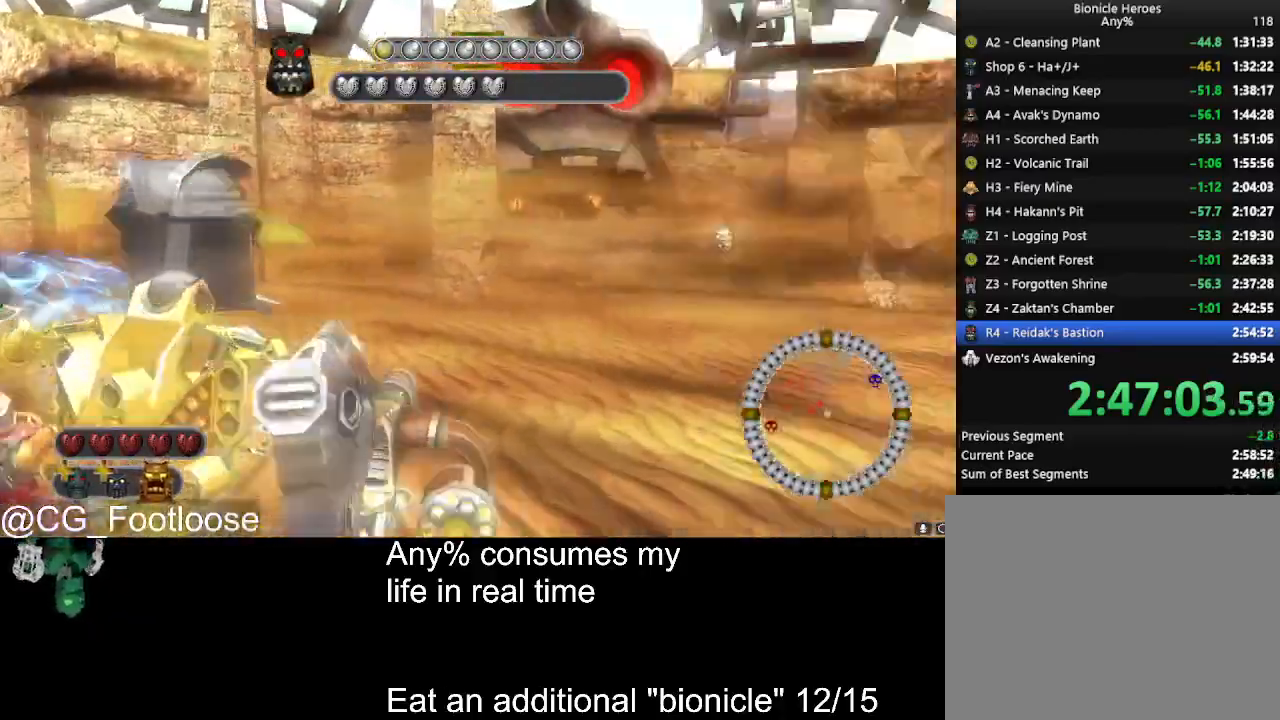
{"keys": ["d", "w"], "mouse": [], "events": [[117, "mouse_wheel_up", "down"], [167, "mouse_wheel_up", "up"]]}
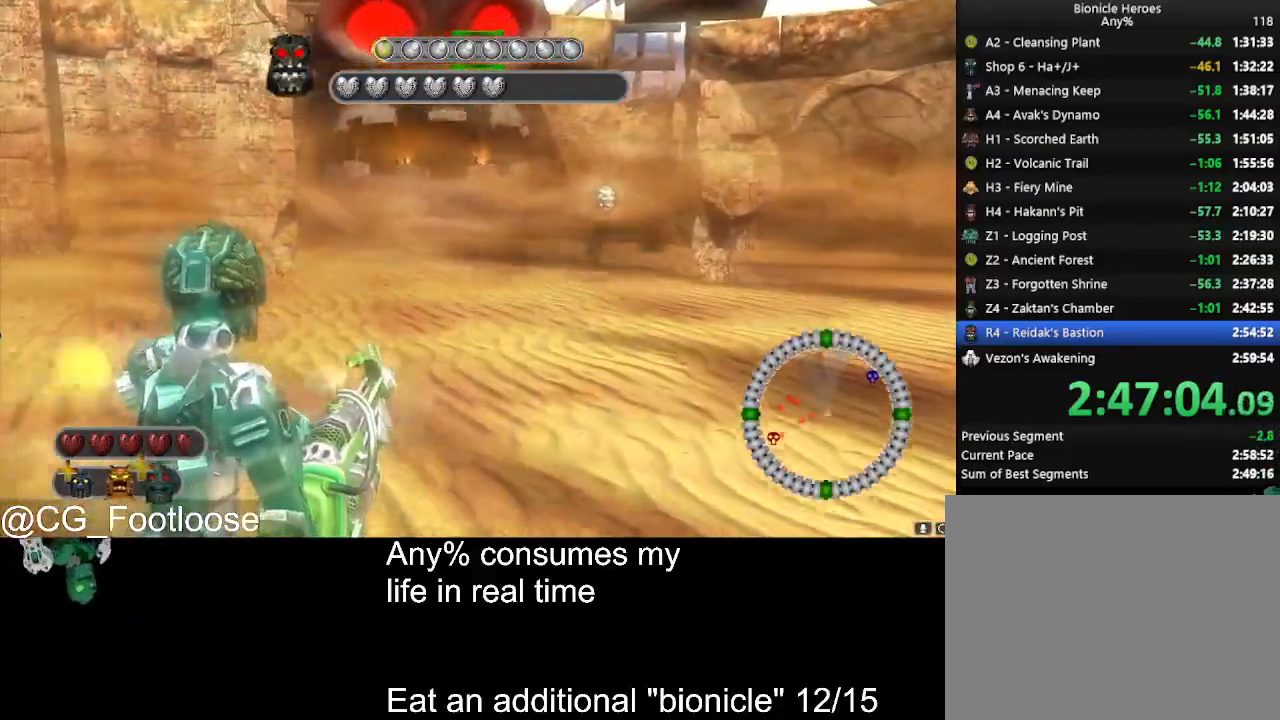
{"keys": ["d", "w"], "mouse": [], "events": []}
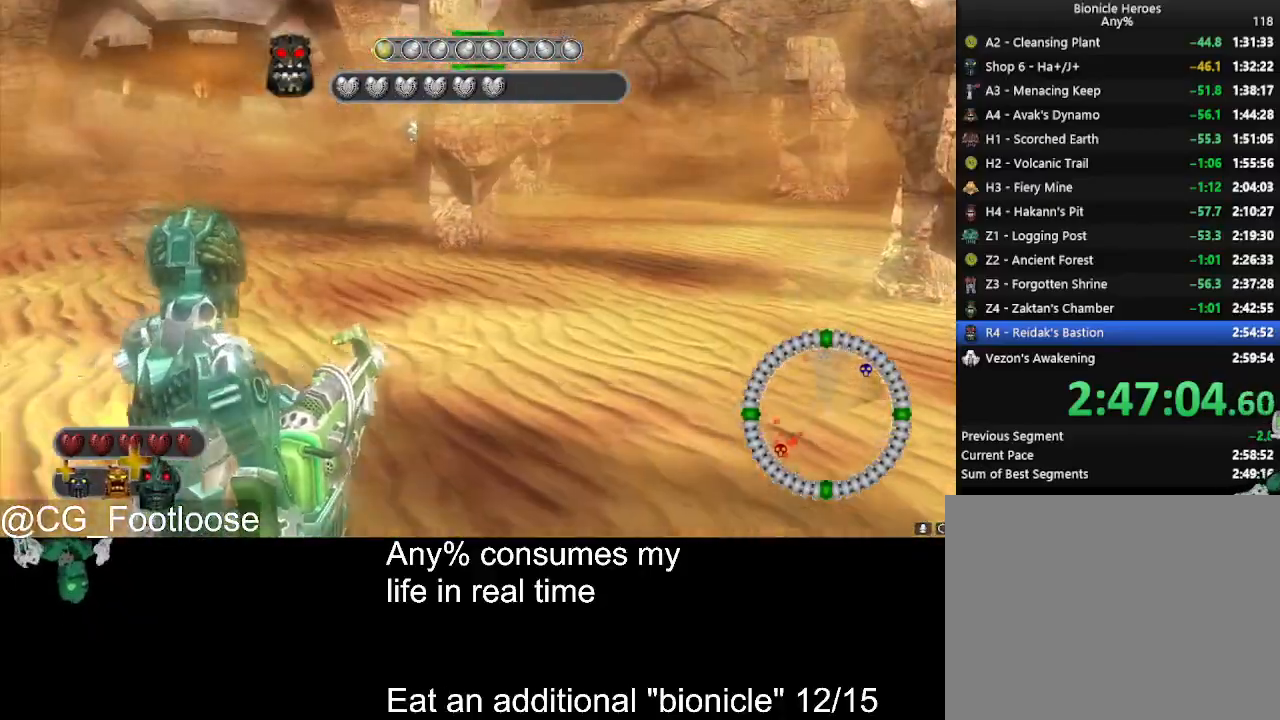
{"keys": ["d", "w"], "mouse": [], "events": []}
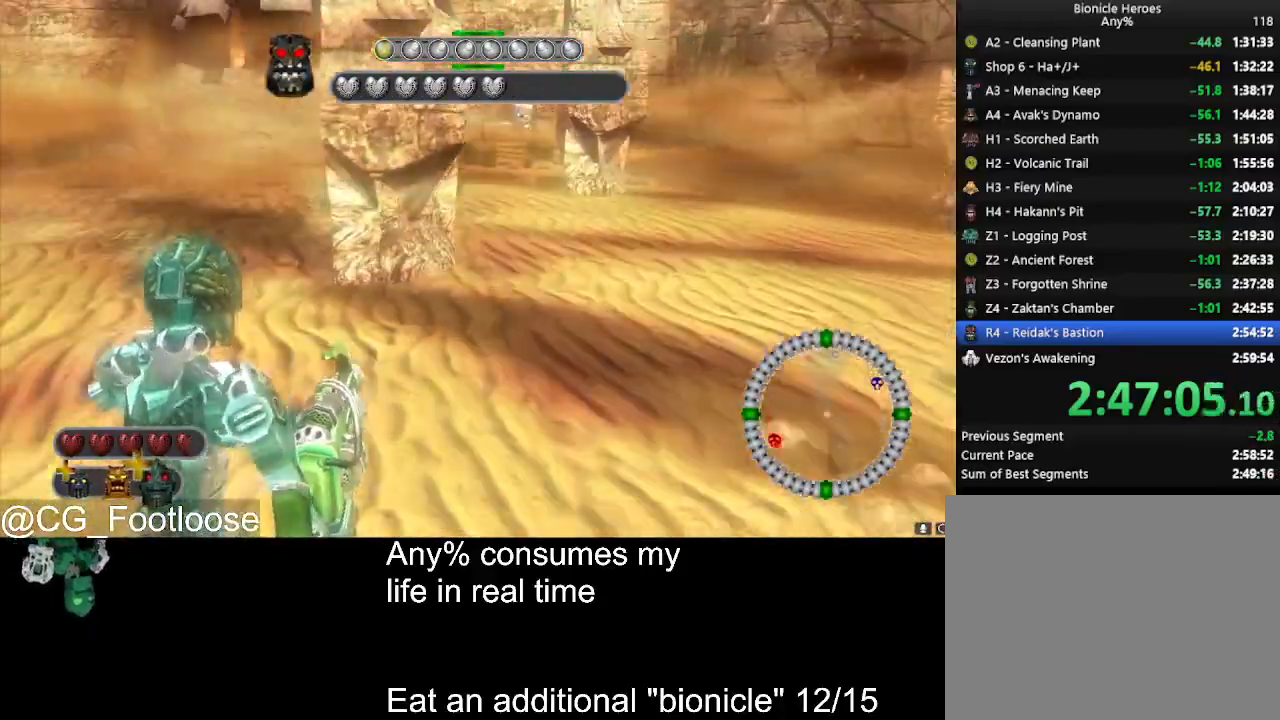
{"keys": ["d", "w"], "mouse": [], "events": []}
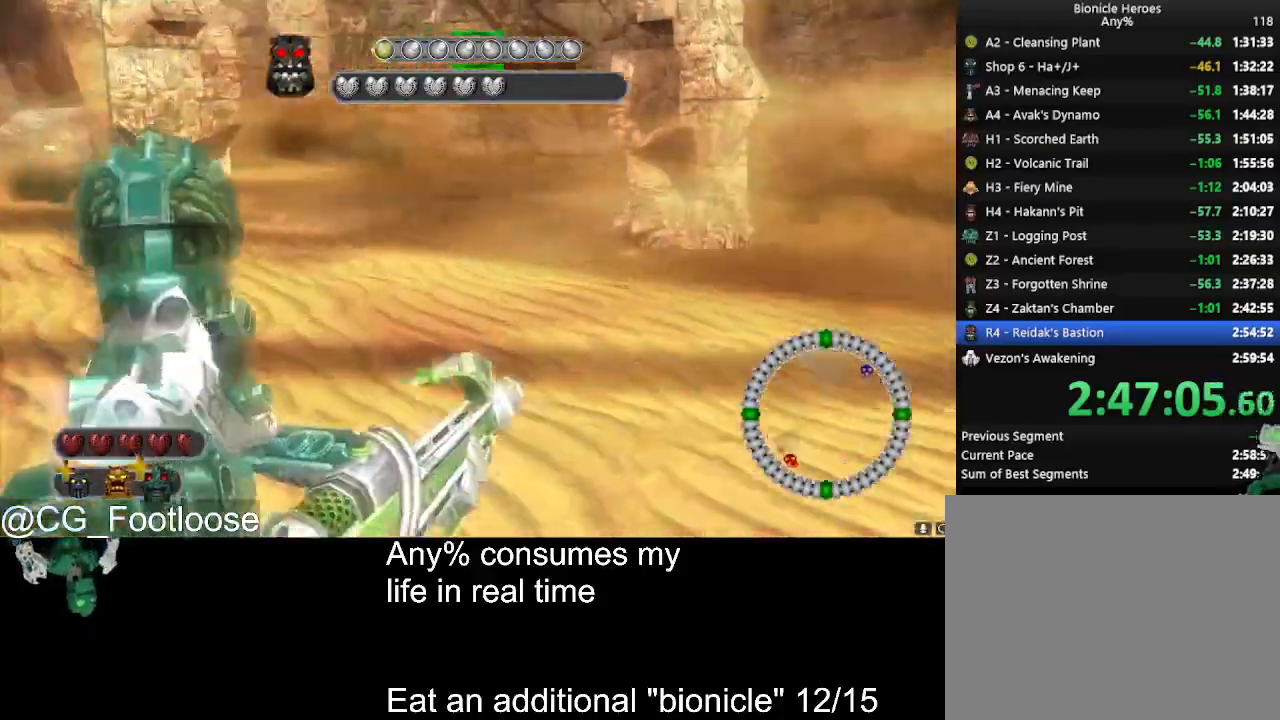
{"keys": ["d", "w"], "mouse": [], "events": []}
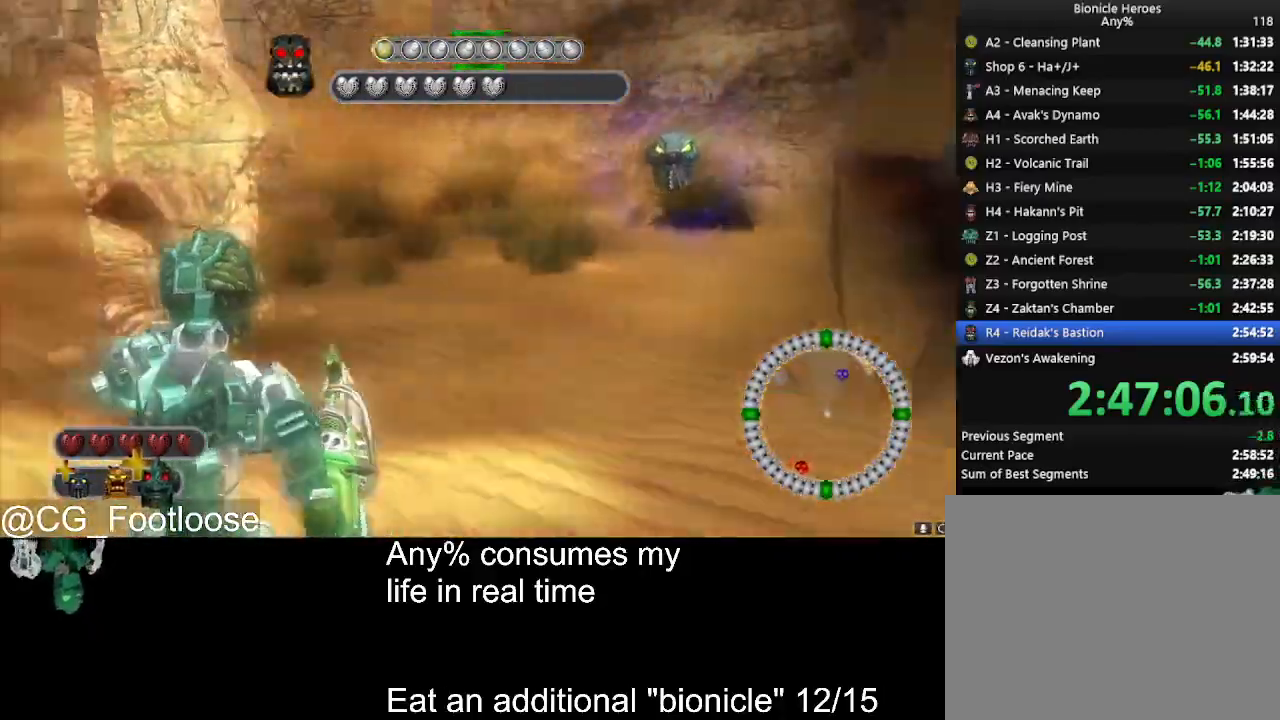
{"keys": ["d", "w"], "mouse": [], "events": [[384, "mouse_wheel_down", "down"], [434, "mouse_wheel_down", "up"]]}
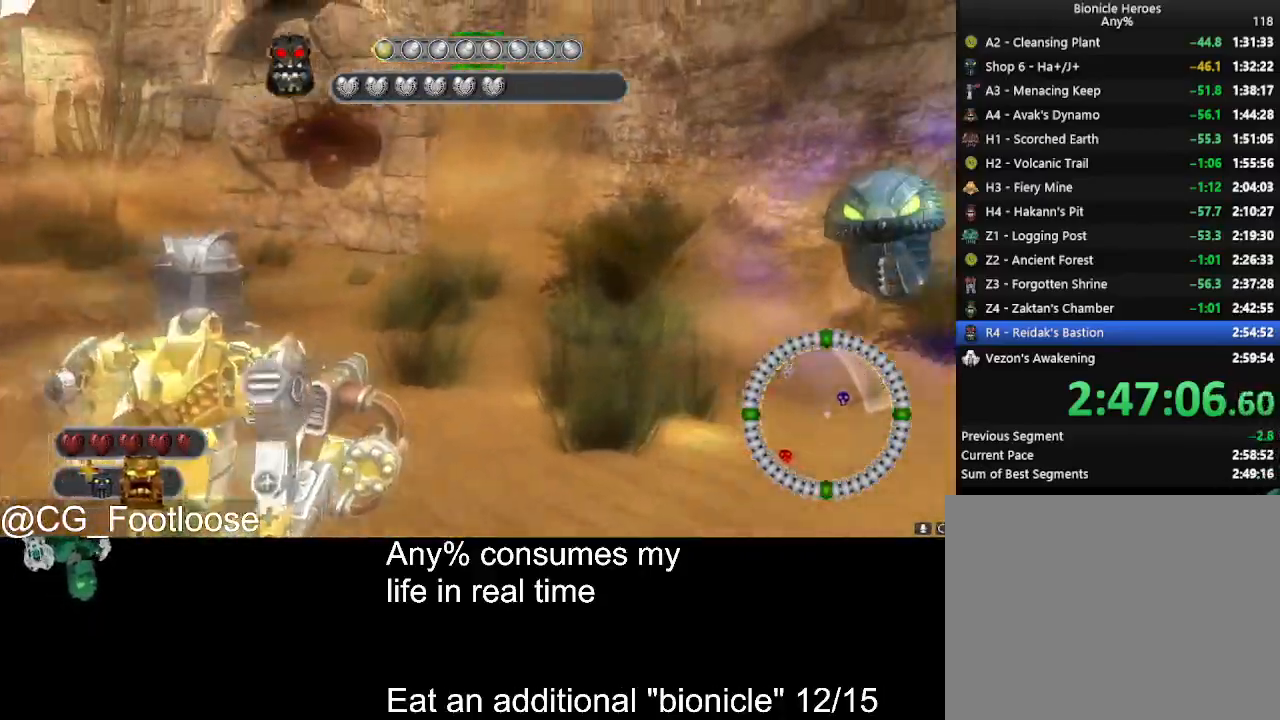
{"keys": ["d", "w"], "mouse": [], "events": []}
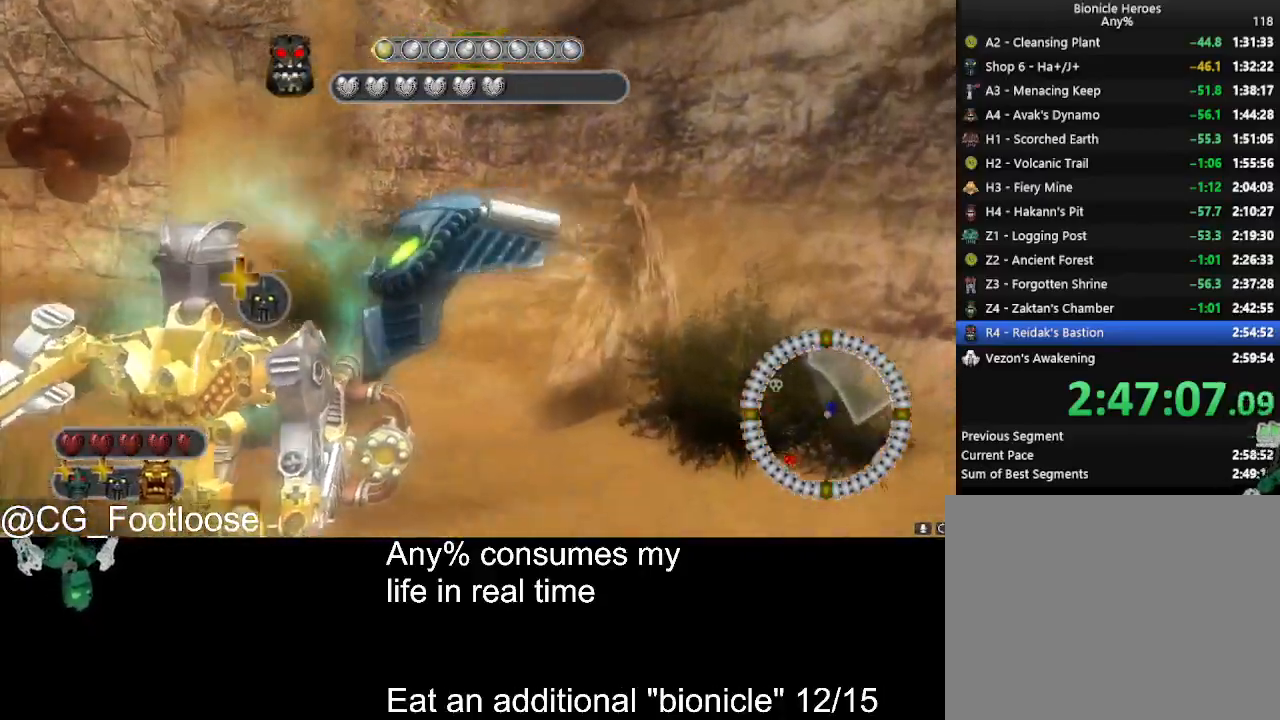
{"keys": ["d", "w"], "mouse": [], "events": []}
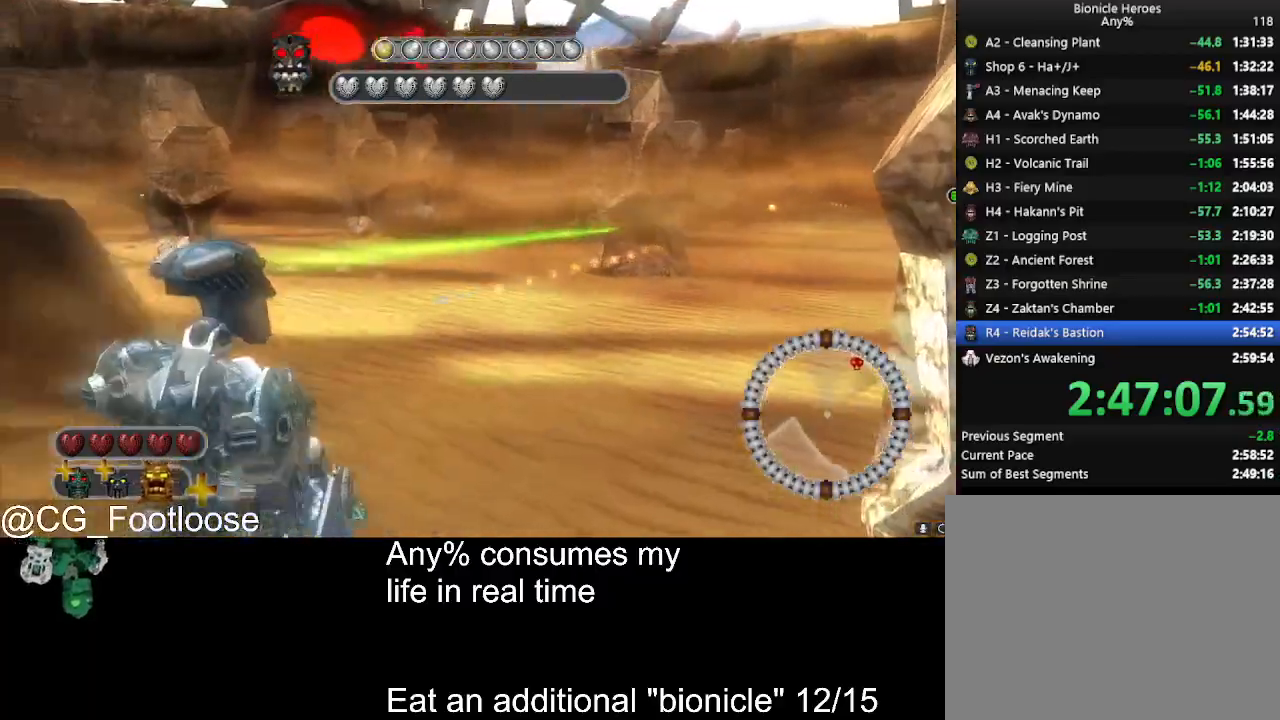
{"keys": ["d", "w"], "mouse": ["left"], "events": [[200, "mouse_left", "down"]]}
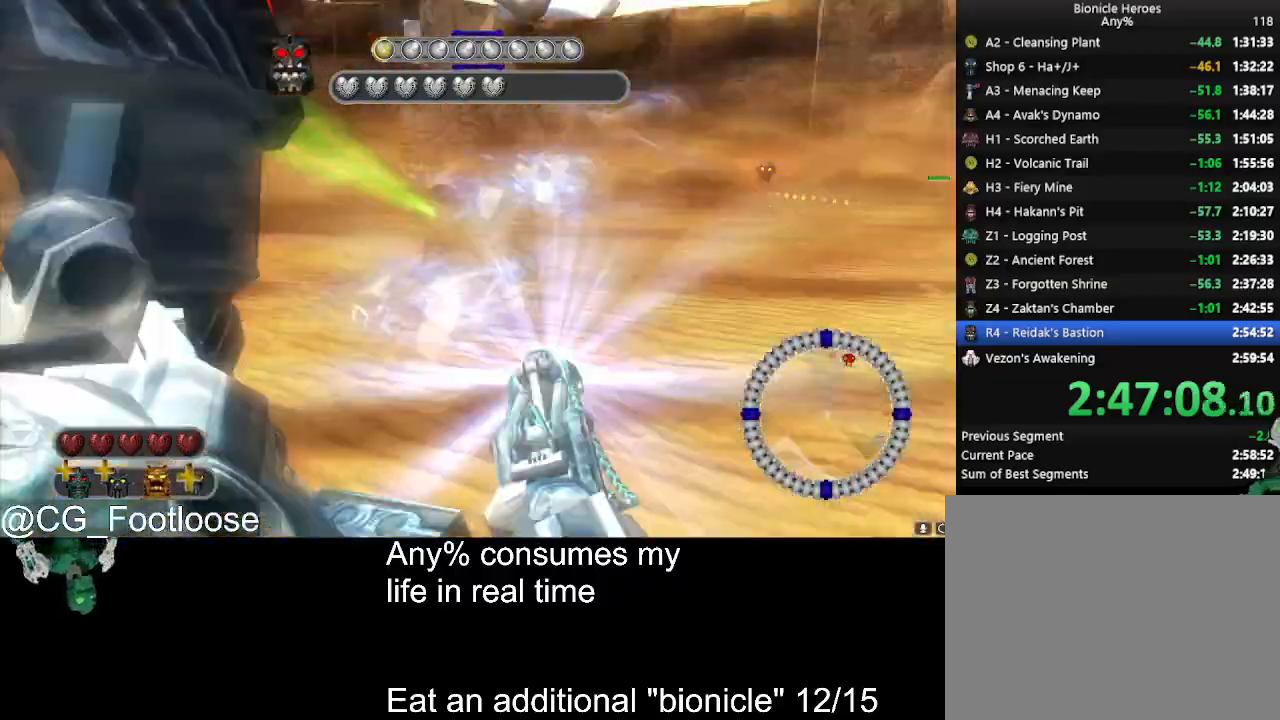
{"keys": ["d", "w"], "mouse": ["left"], "events": [[34, "a", "down"], [34, "d", "up"], [317, "a", "up"], [317, "d", "down"]]}
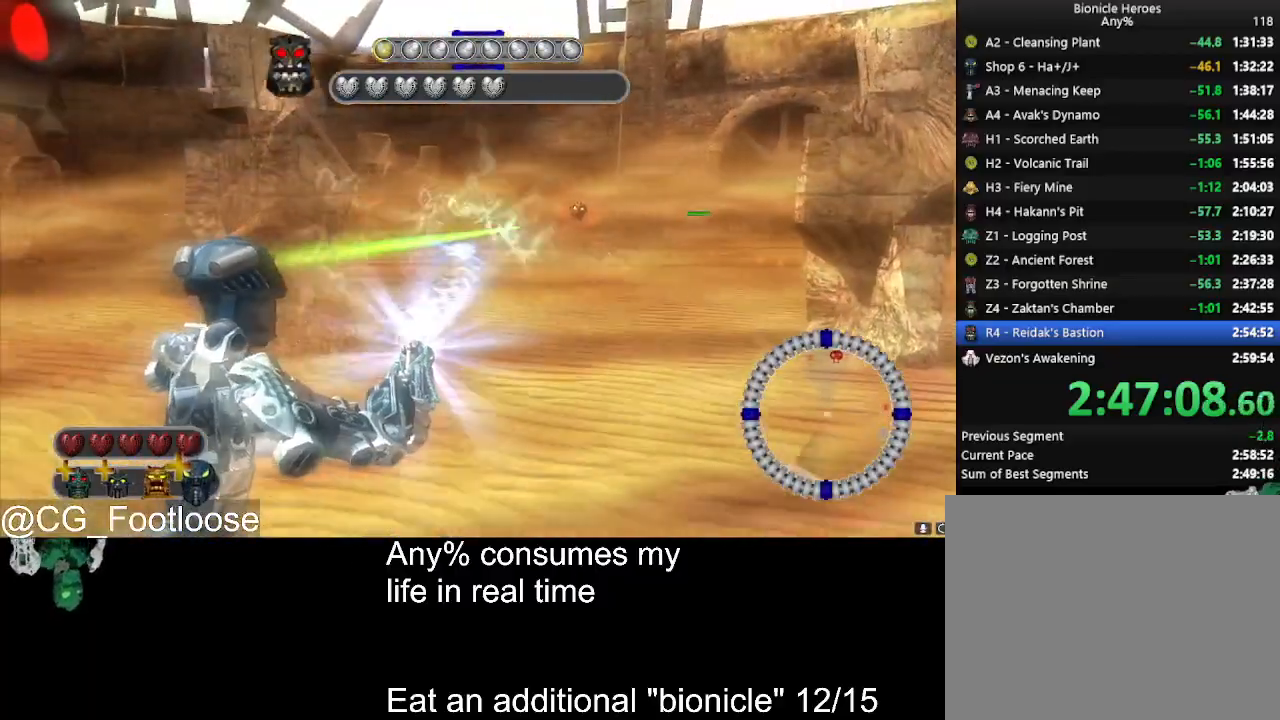
{"keys": ["d", "w"], "mouse": ["left"], "events": []}
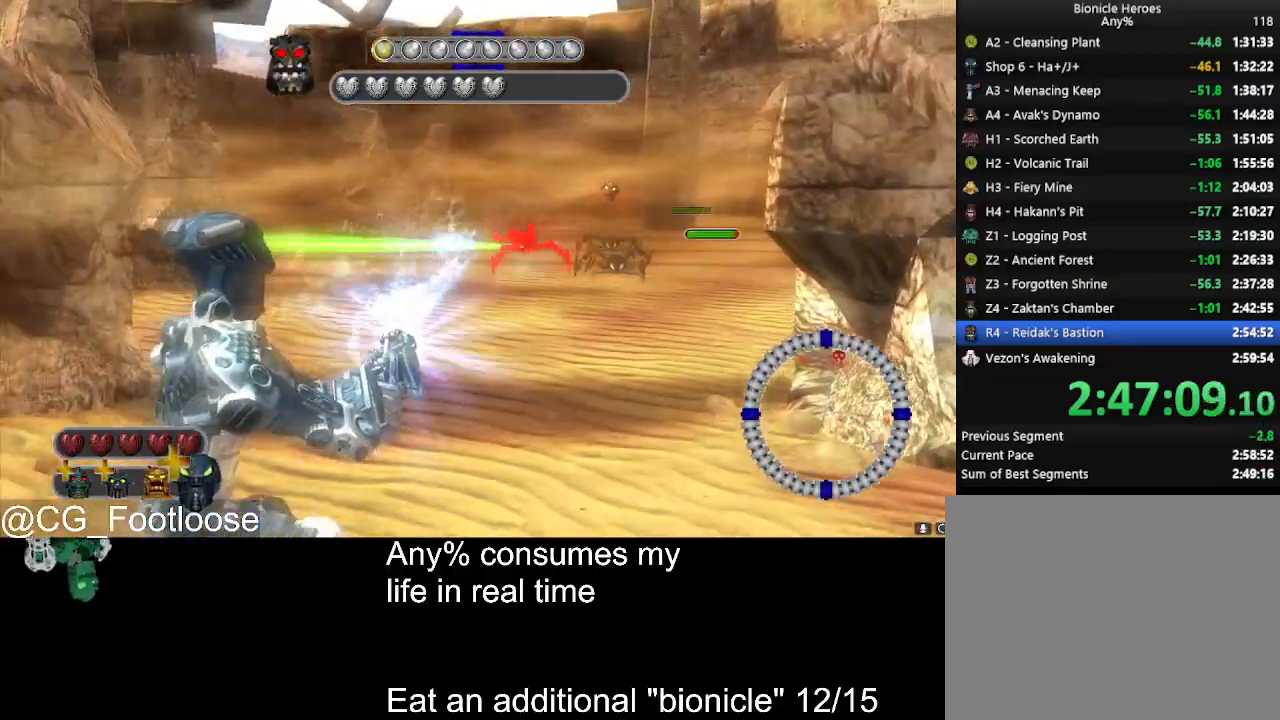
{"keys": [], "mouse": [], "events": [[17, "a", "down"], [17, "d", "up"], [334, "a", "up"], [334, "d", "down"], [334, "mouse_left", "up"], [484, "d", "up"], [484, "w", "up"]]}
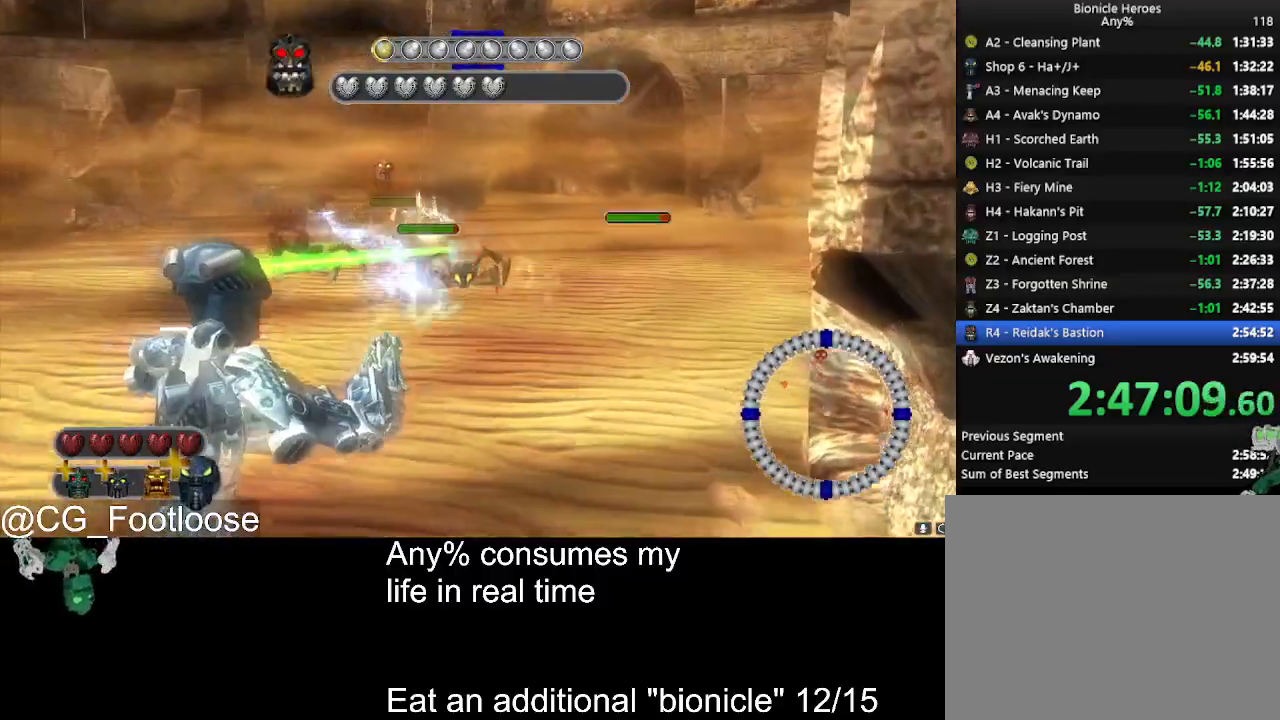
{"keys": ["s"], "mouse": ["left"], "events": [[34, "mouse_wheel_up", "down"], [117, "d", "down"], [117, "mouse_wheel_up", "up"], [167, "d", "up"], [167, "s", "down"], [500, "mouse_left", "down"]]}
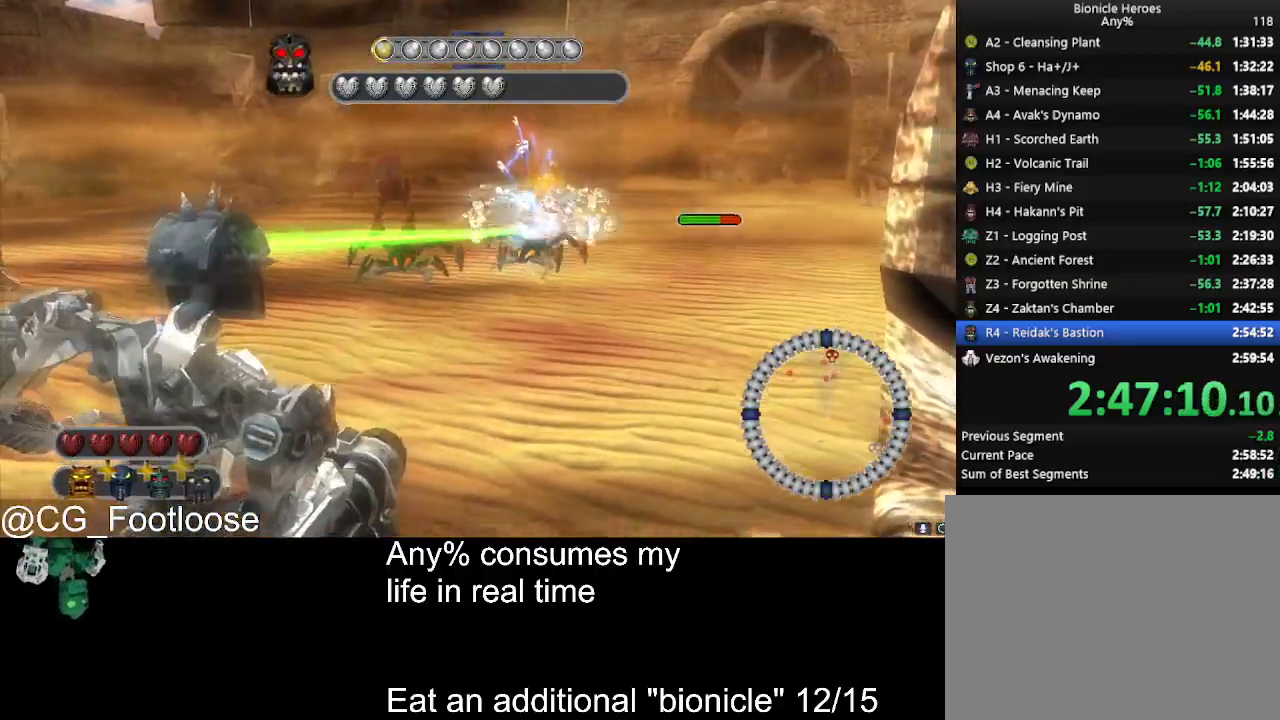
{"keys": ["d", "w"], "mouse": [], "events": [[134, "a", "down"], [134, "mouse_left", "up"], [234, "s", "up"], [284, "mouse_left", "down"], [367, "d", "down"], [367, "mouse_left", "up"], [417, "a", "up"], [417, "w", "down"]]}
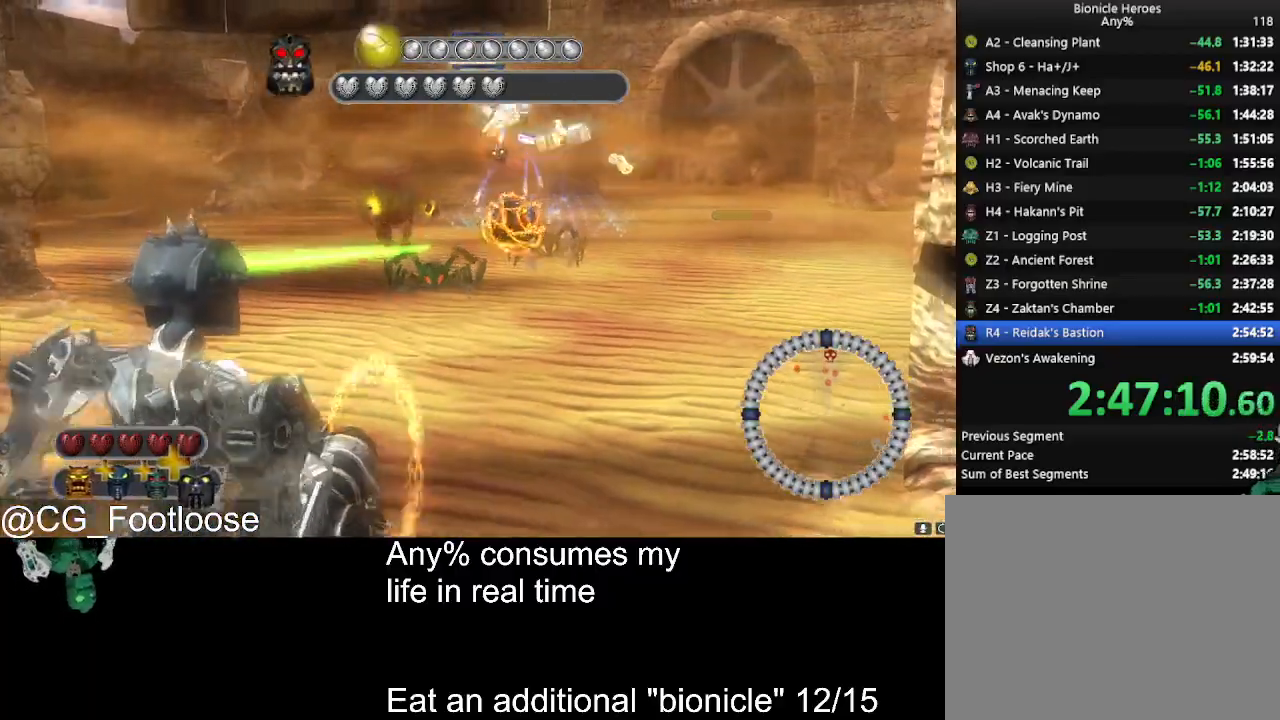
{"keys": ["a", "w"], "mouse": [], "events": [[117, "mouse_left", "down"], [200, "mouse_left", "up"], [300, "d", "up"], [300, "mouse_left", "down"], [334, "a", "down"], [384, "mouse_left", "up"]]}
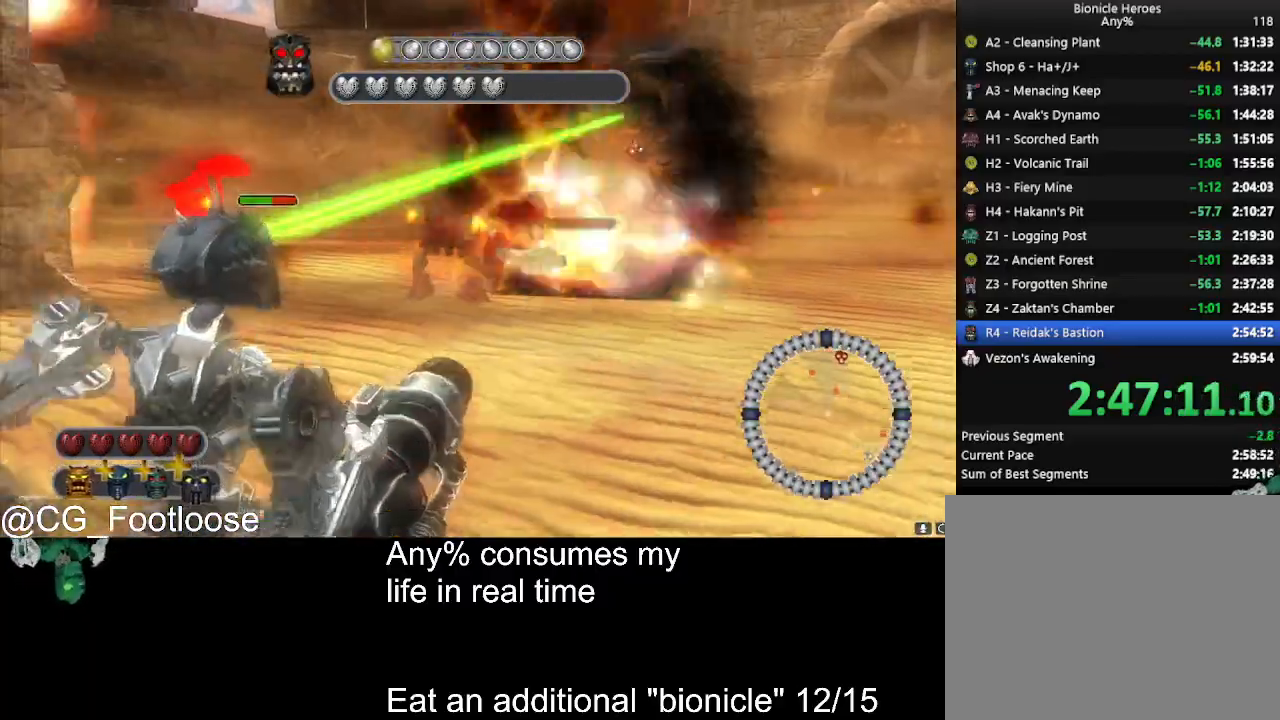
{"keys": ["d", "s"], "mouse": [], "events": [[217, "d", "down"], [267, "a", "up"], [267, "w", "up"], [400, "s", "down"]]}
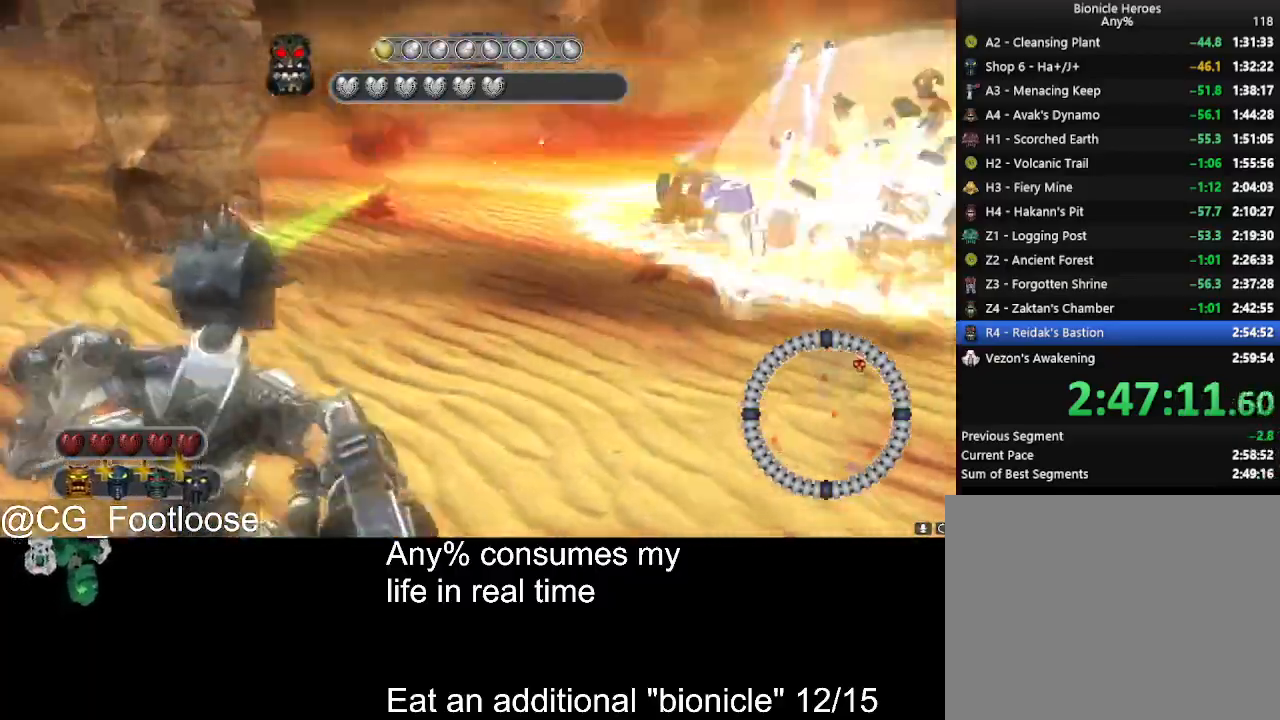
{"keys": ["d", "s"], "mouse": ["left"], "events": [[284, "mouse_left", "down"], [334, "mouse_left", "up"], [467, "mouse_left", "down"]]}
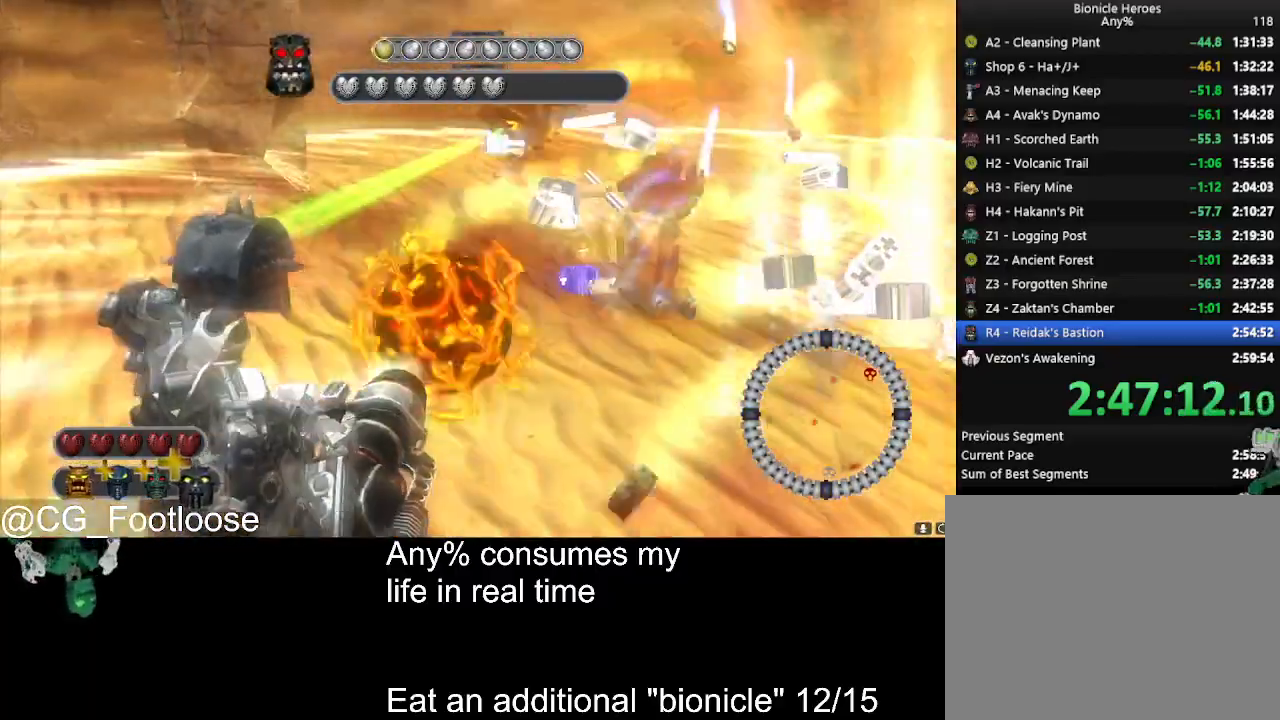
{"keys": ["d", "s"], "mouse": [], "events": [[67, "mouse_left", "up"], [150, "mouse_left", "down"], [250, "mouse_left", "up"], [384, "mouse_left", "down"], [484, "mouse_left", "up"]]}
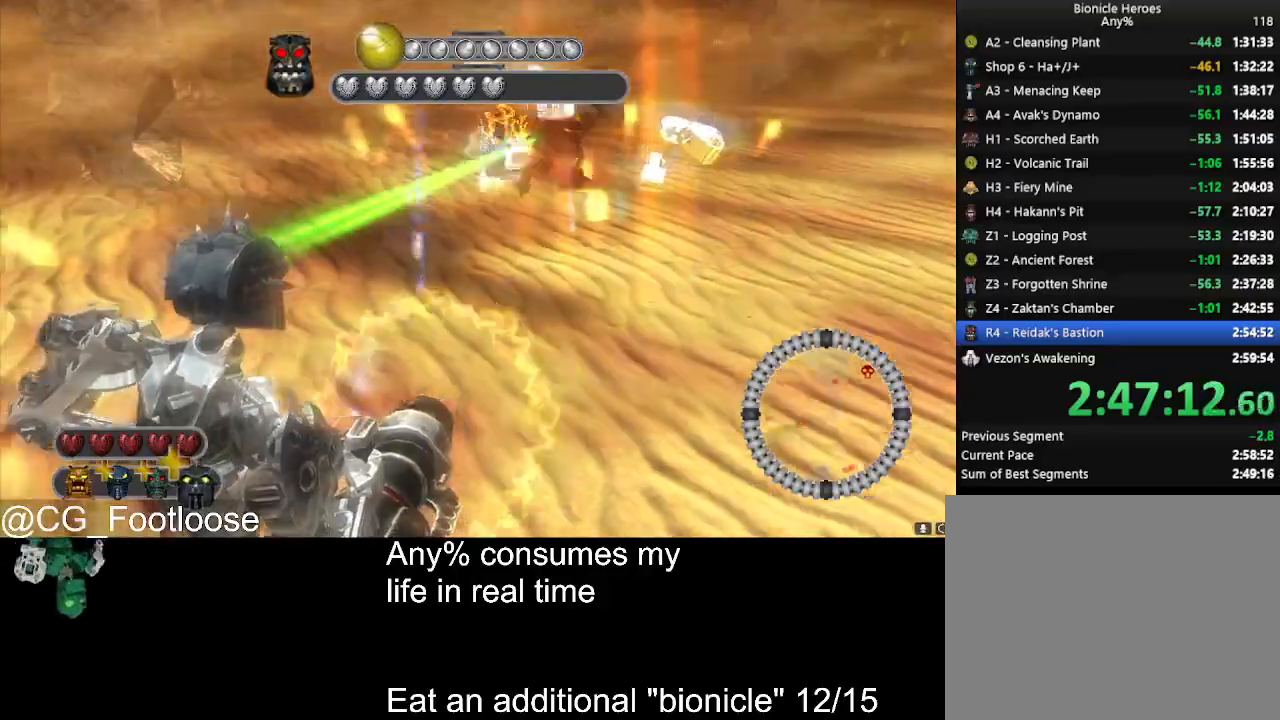
{"keys": ["d", "w"], "mouse": [], "events": [[67, "mouse_left", "down"], [167, "mouse_left", "up"], [217, "mouse_left", "down"], [267, "s", "up"], [317, "mouse_left", "up"], [400, "w", "down"]]}
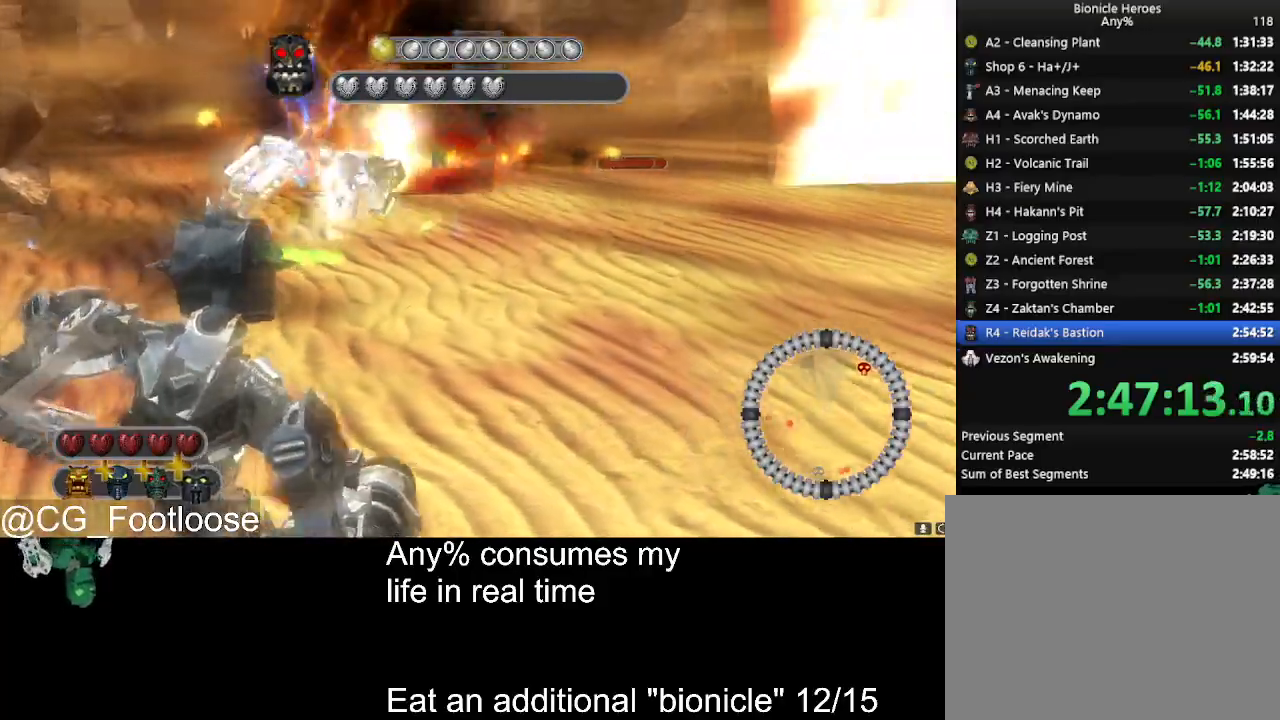
{"keys": ["d", "w"], "mouse": [], "events": []}
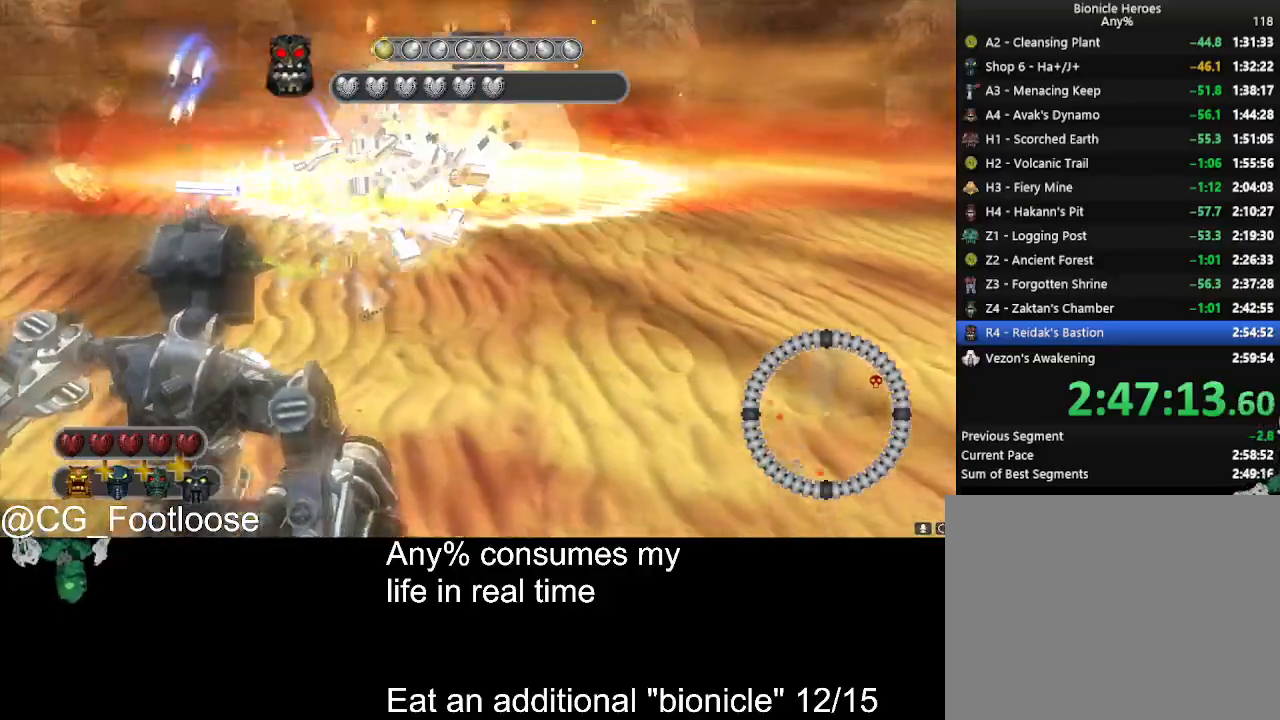
{"keys": ["d"], "mouse": [], "events": [[300, "w", "up"]]}
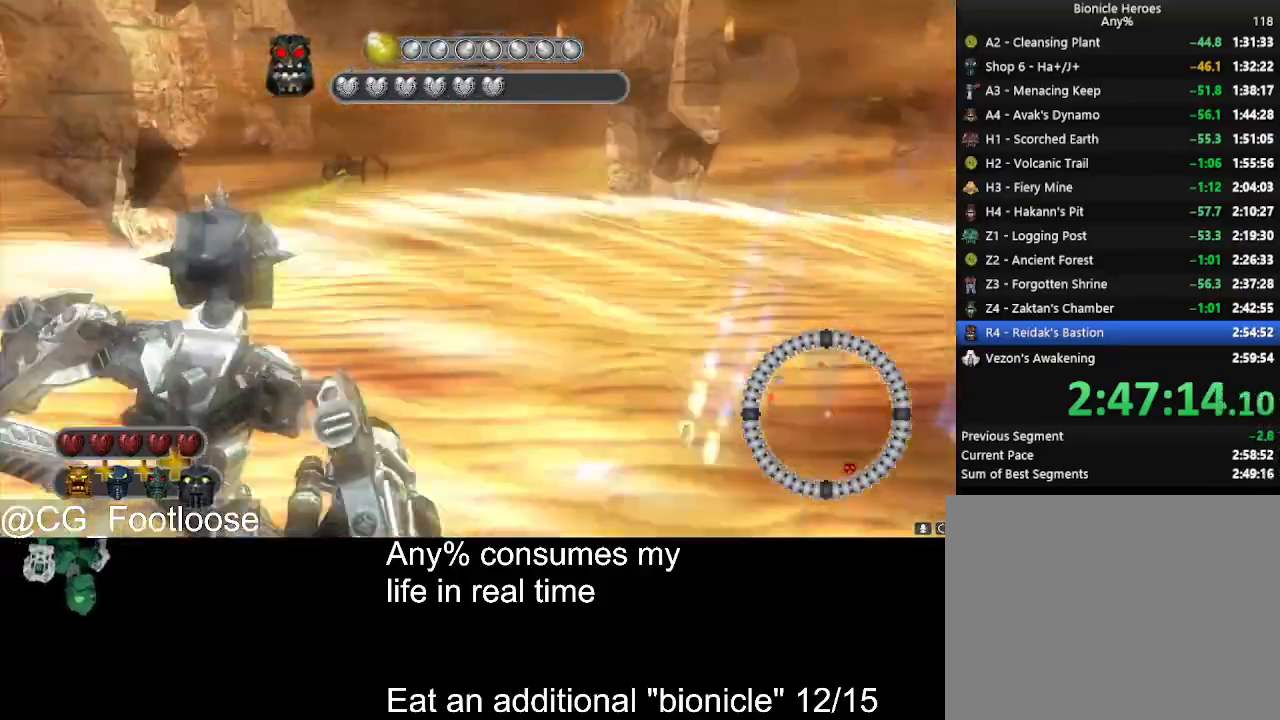
{"keys": ["d", "w"], "mouse": [], "events": [[167, "w", "down"], [400, "mouse_left", "down"], [500, "mouse_left", "up"]]}
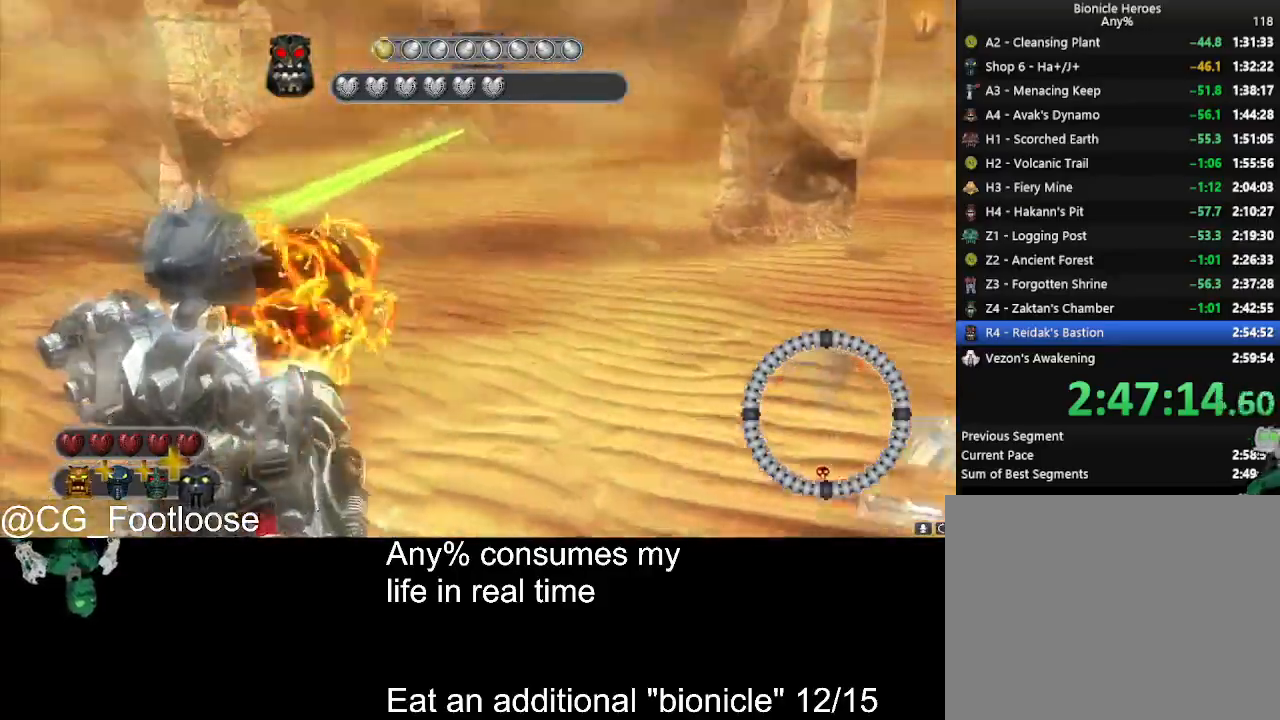
{"keys": ["d"], "mouse": ["left"], "events": [[134, "mouse_left", "down"], [234, "mouse_left", "up"], [367, "w", "up"], [467, "mouse_left", "down"]]}
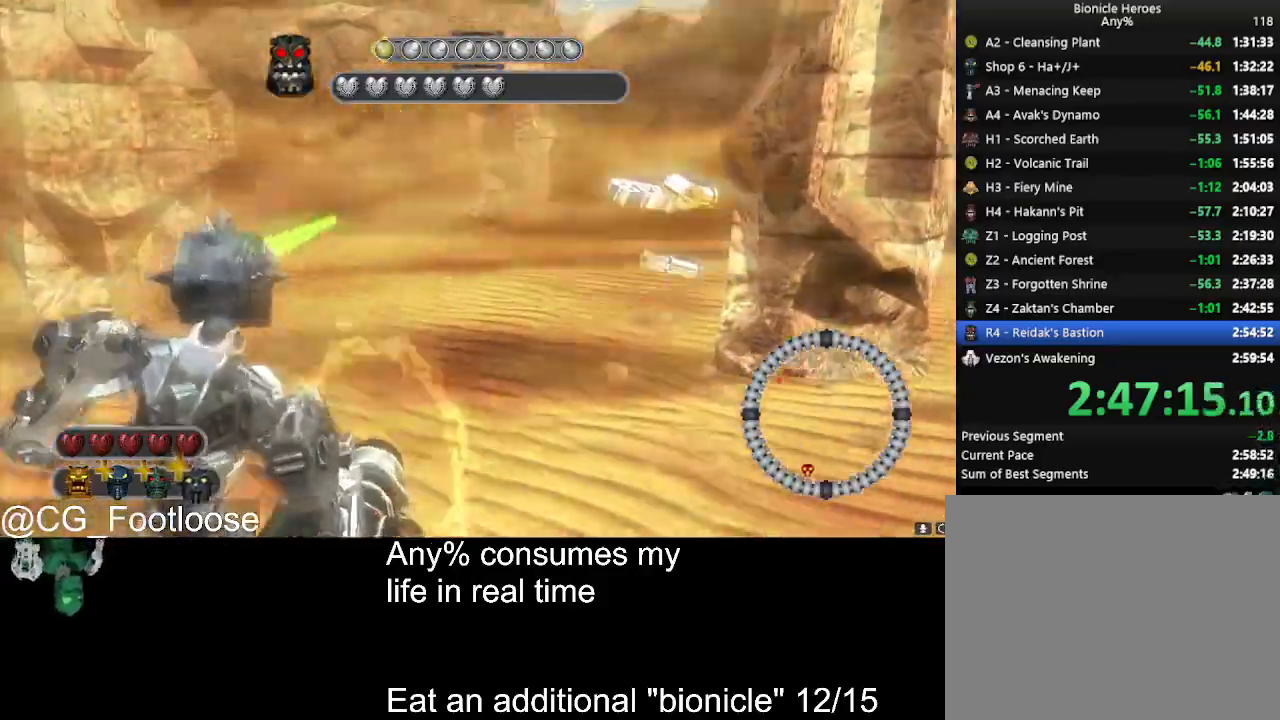
{"keys": ["d", "w"], "mouse": [], "events": [[17, "mouse_left", "up"], [117, "mouse_left", "down"], [200, "mouse_left", "up"], [334, "w", "down"]]}
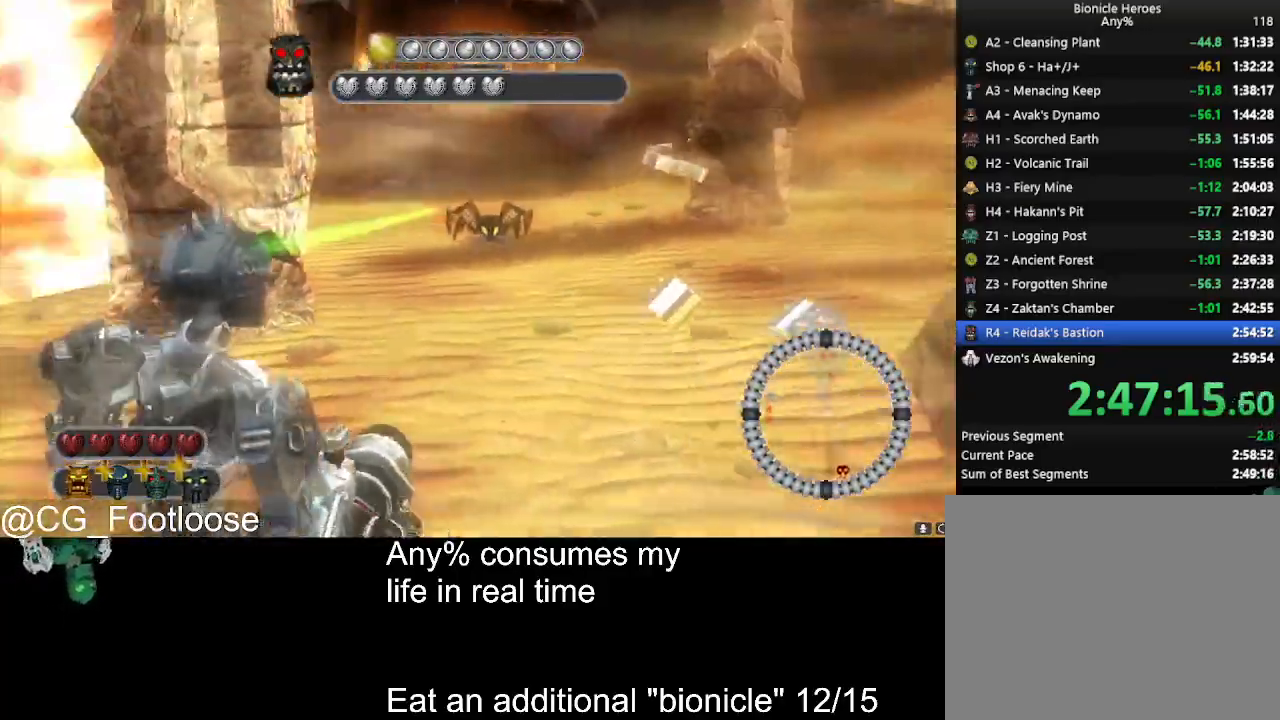
{"keys": ["s"], "mouse": [], "events": [[134, "w", "up"], [317, "s", "down"], [350, "mouse_left", "down"], [450, "mouse_left", "up"], [500, "d", "up"]]}
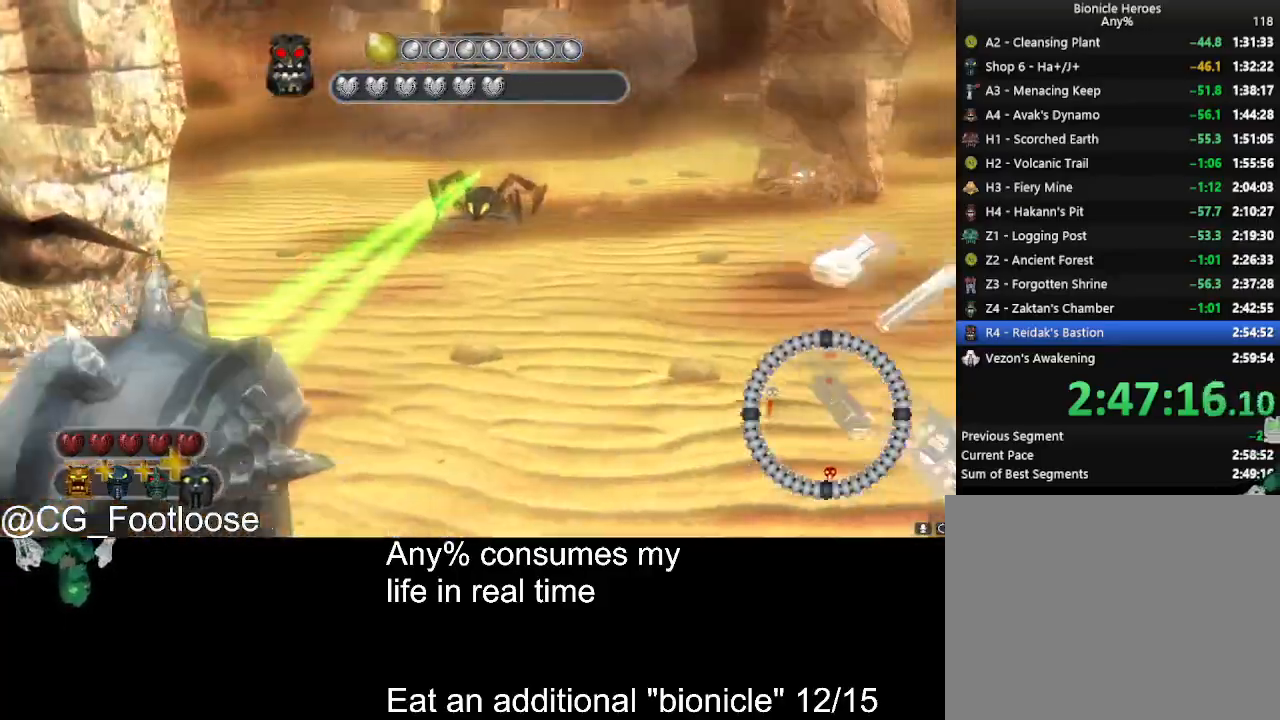
{"keys": ["a", "s"], "mouse": ["left"], "events": [[50, "a", "down"], [50, "mouse_left", "down"], [134, "mouse_left", "up"], [234, "mouse_left", "down"], [317, "mouse_left", "up"], [467, "mouse_left", "down"]]}